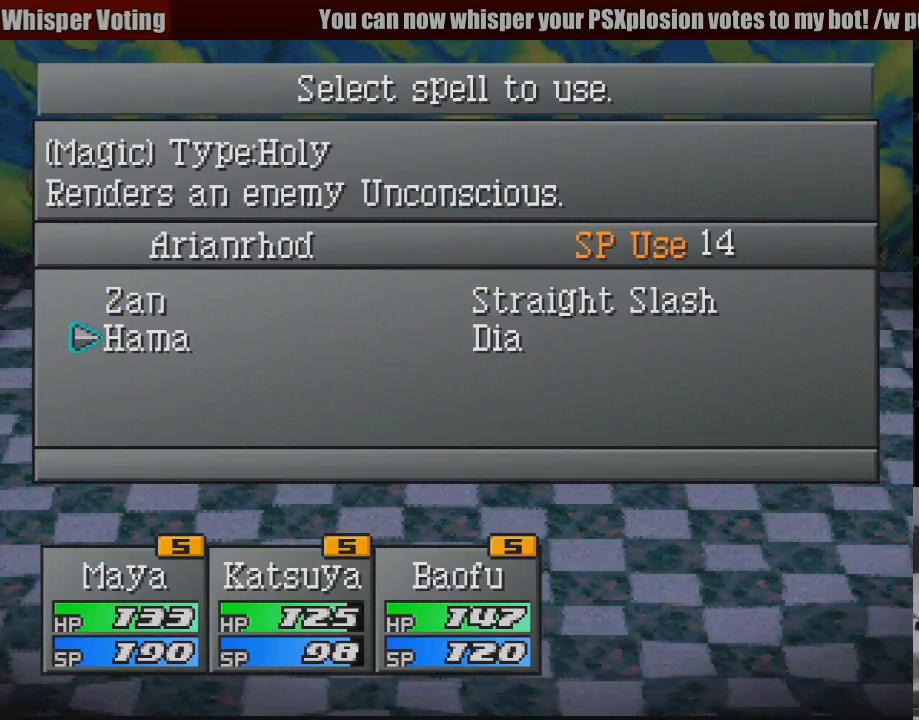
Gameplay with a controller (PlayStation layout); each line is a JSON object with the inputs held at the frame after it. "events" lists button and stick changes between this image and that frame as [ms after this image, input, new state], when the widget could be followed in between. Not read: L3 R3.
{"buttons": [], "events": [[133, "CROSS", "up"]]}
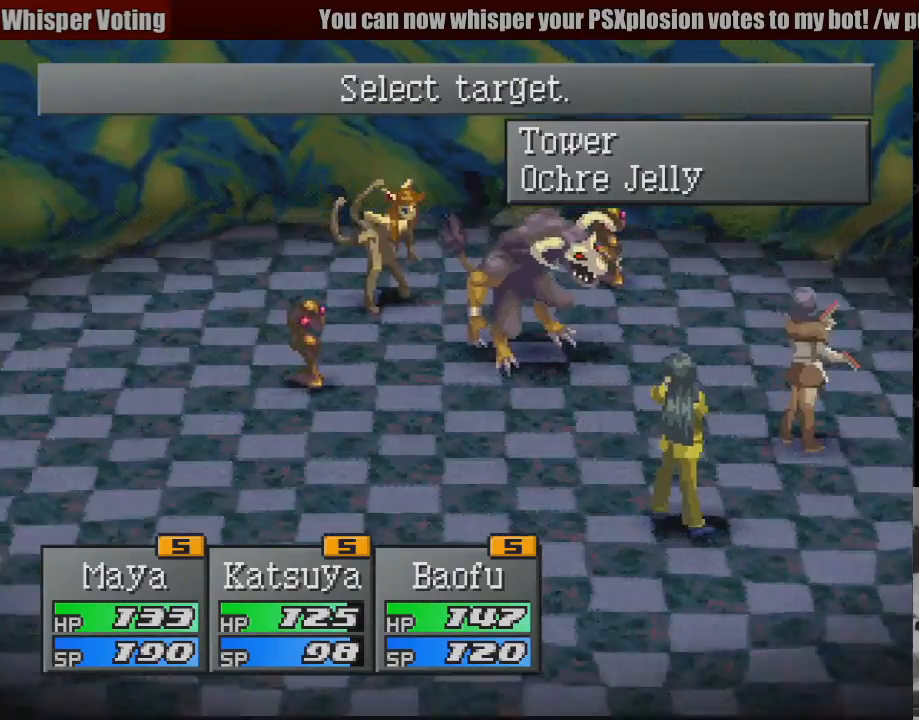
{"buttons": ["DPAD_RIGHT"], "events": [[483, "DPAD_RIGHT", "down"]]}
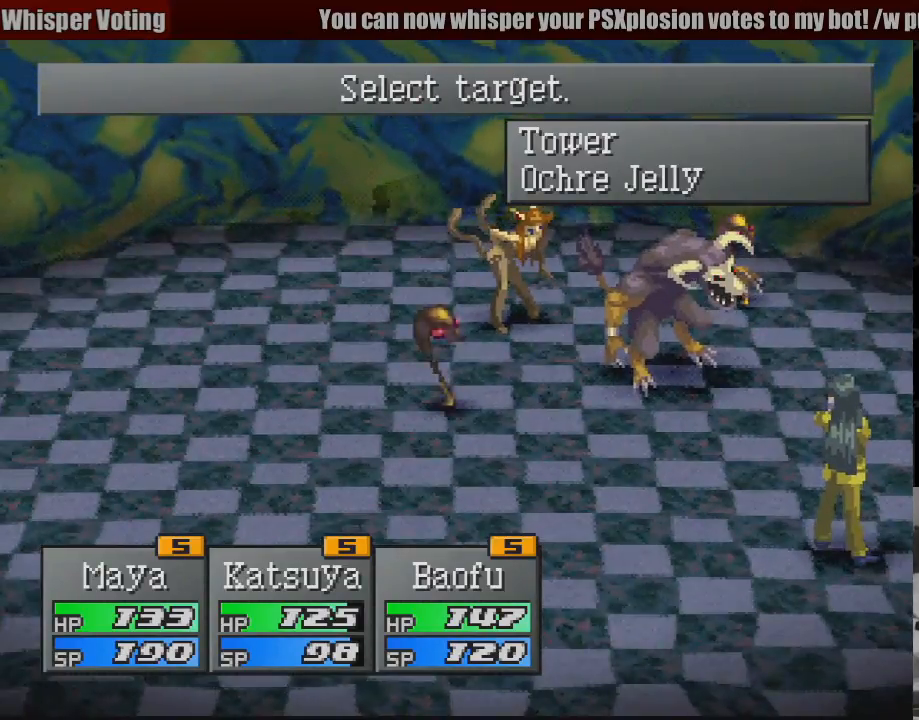
{"buttons": [], "events": [[100, "DPAD_RIGHT", "up"]]}
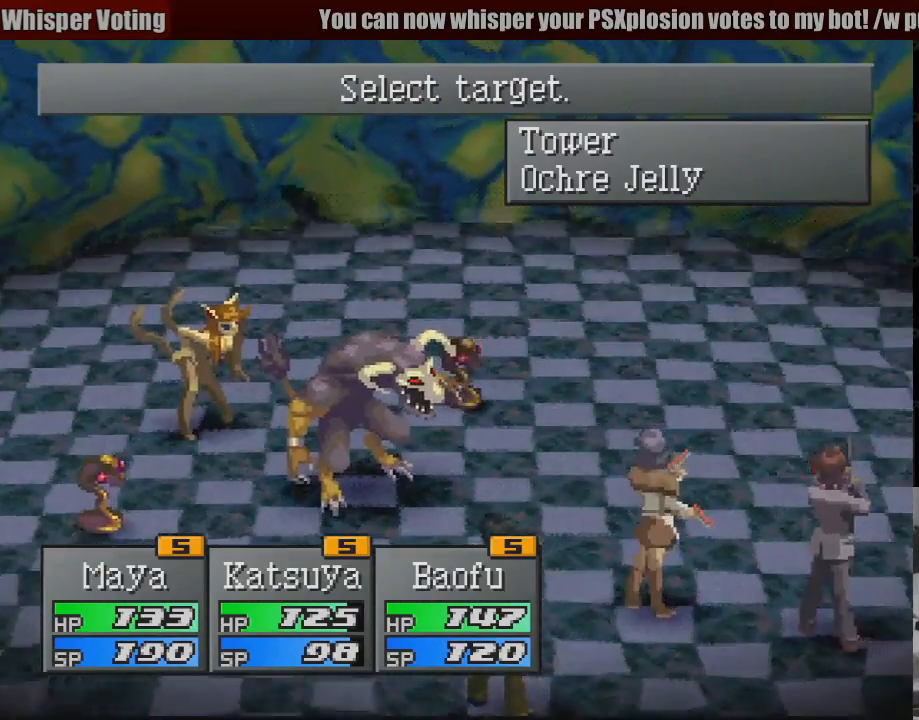
{"buttons": [], "events": [[83, "DPAD_RIGHT", "down"], [217, "DPAD_RIGHT", "up"]]}
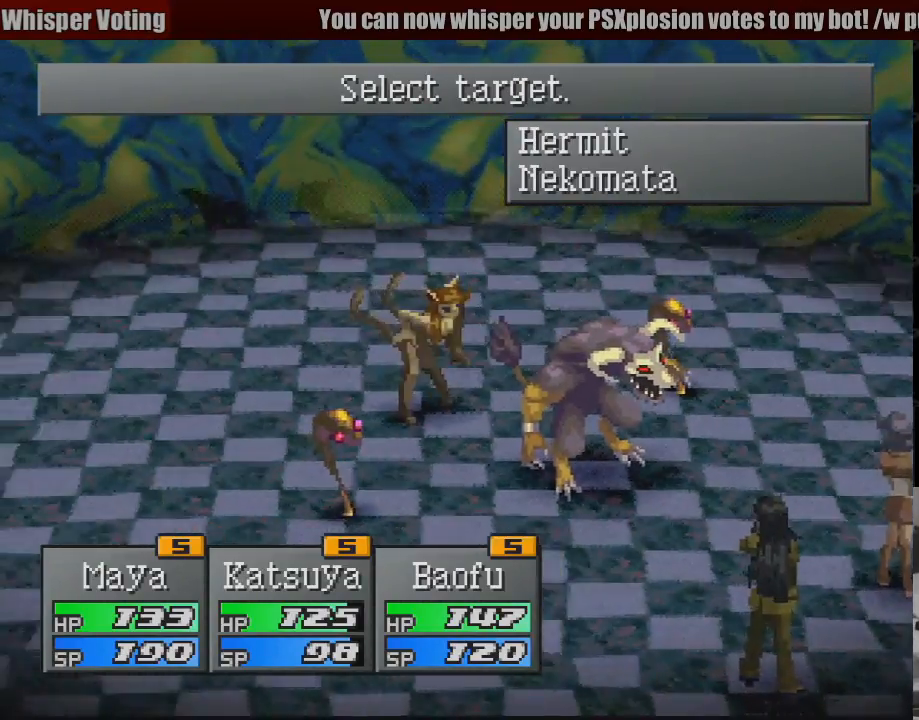
{"buttons": [], "events": [[183, "DPAD_RIGHT", "down"], [300, "DPAD_RIGHT", "up"]]}
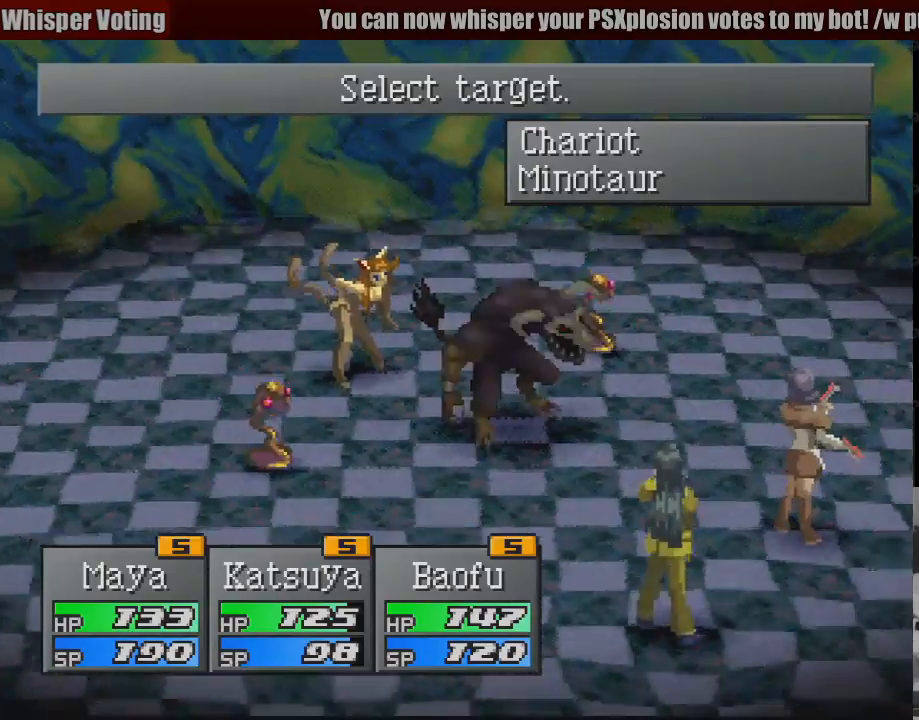
{"buttons": [], "events": [[50, "CROSS", "down"], [183, "CROSS", "up"]]}
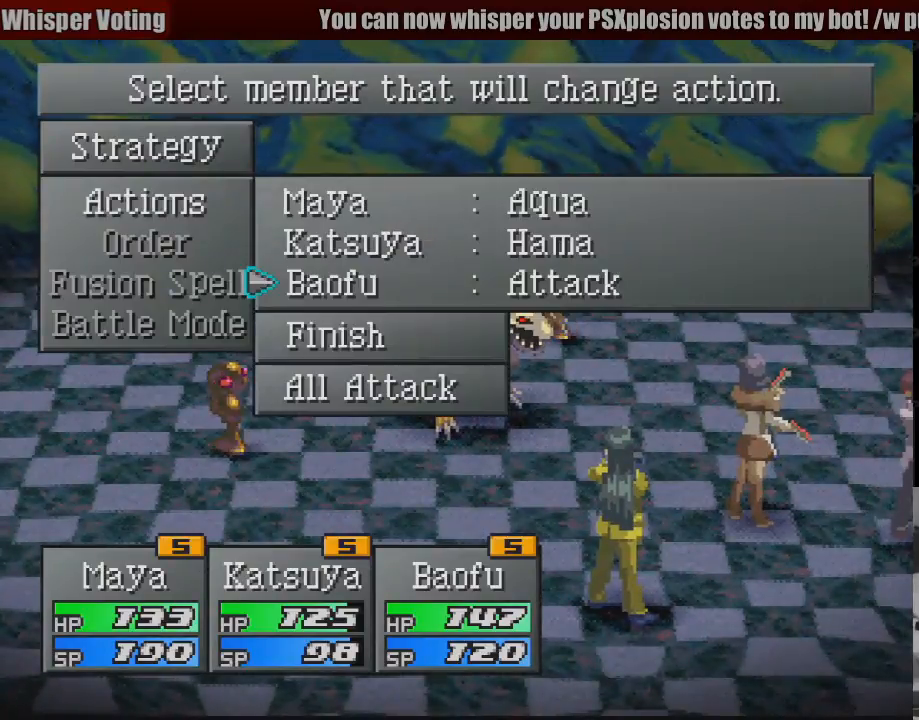
{"buttons": [], "events": [[367, "DPAD_UP", "down"], [450, "DPAD_UP", "up"]]}
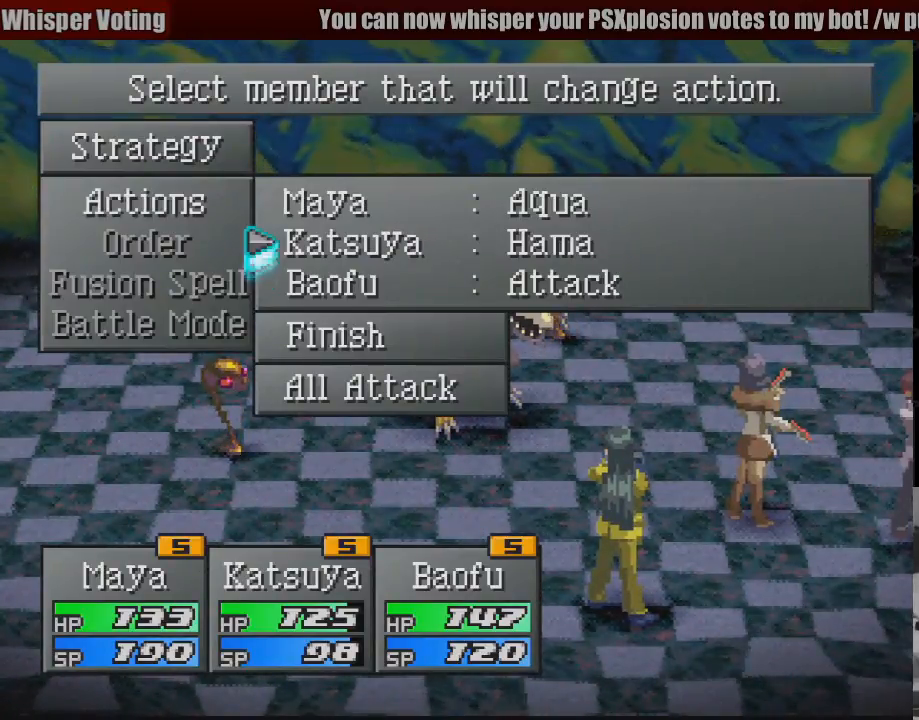
{"buttons": [], "events": [[183, "DPAD_DOWN", "down"], [250, "CROSS", "down"], [283, "DPAD_DOWN", "up"], [367, "CROSS", "up"]]}
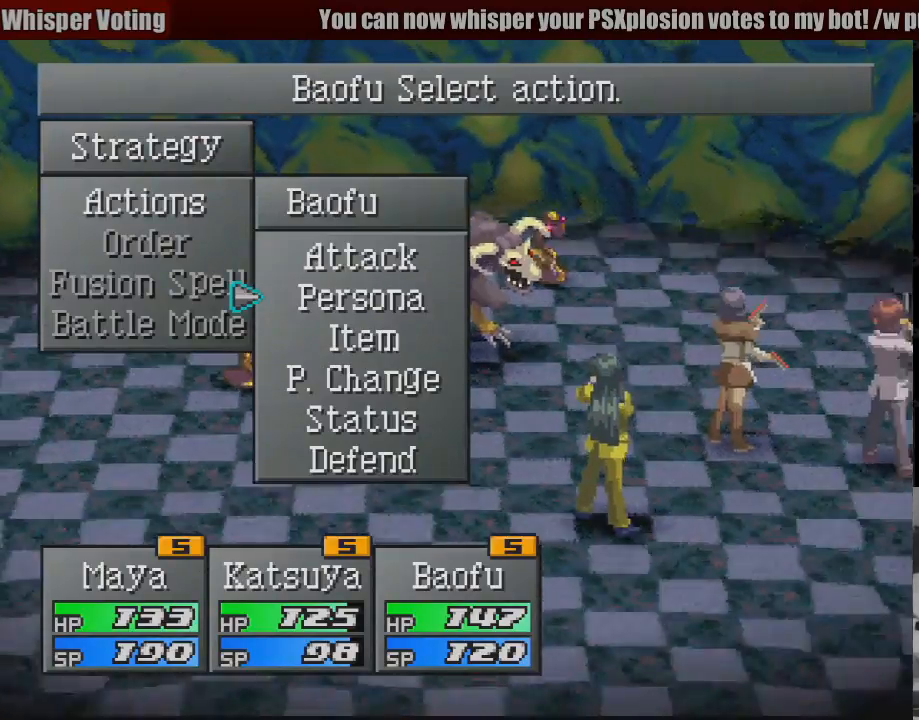
{"buttons": ["DPAD_DOWN"], "events": [[483, "DPAD_DOWN", "down"]]}
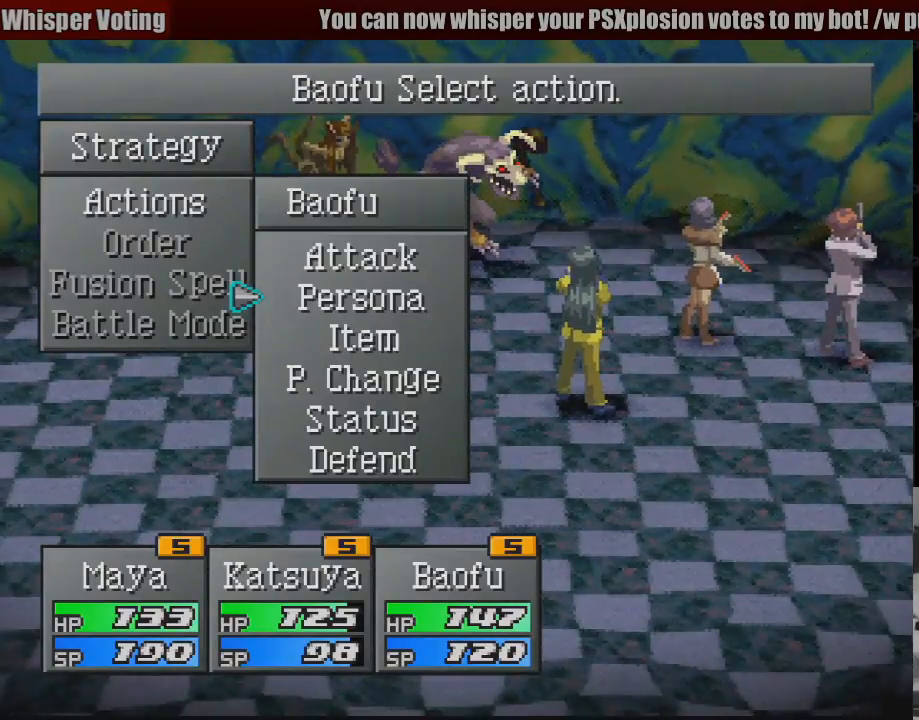
{"buttons": ["CROSS"], "events": [[83, "DPAD_DOWN", "up"], [383, "DPAD_UP", "down"], [467, "CROSS", "down"], [467, "DPAD_UP", "up"]]}
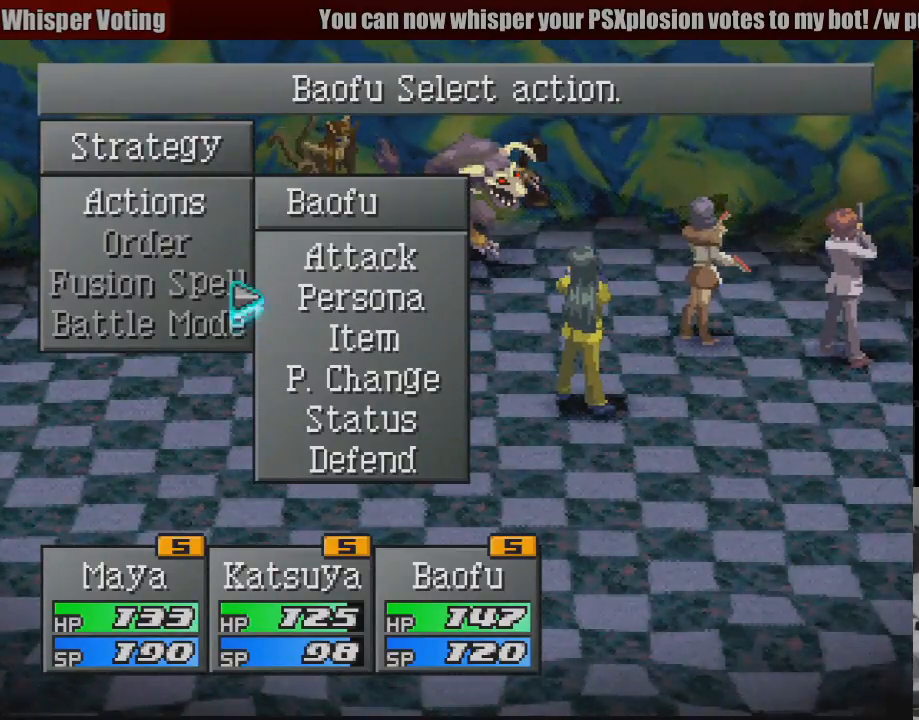
{"buttons": [], "events": [[83, "CROSS", "up"]]}
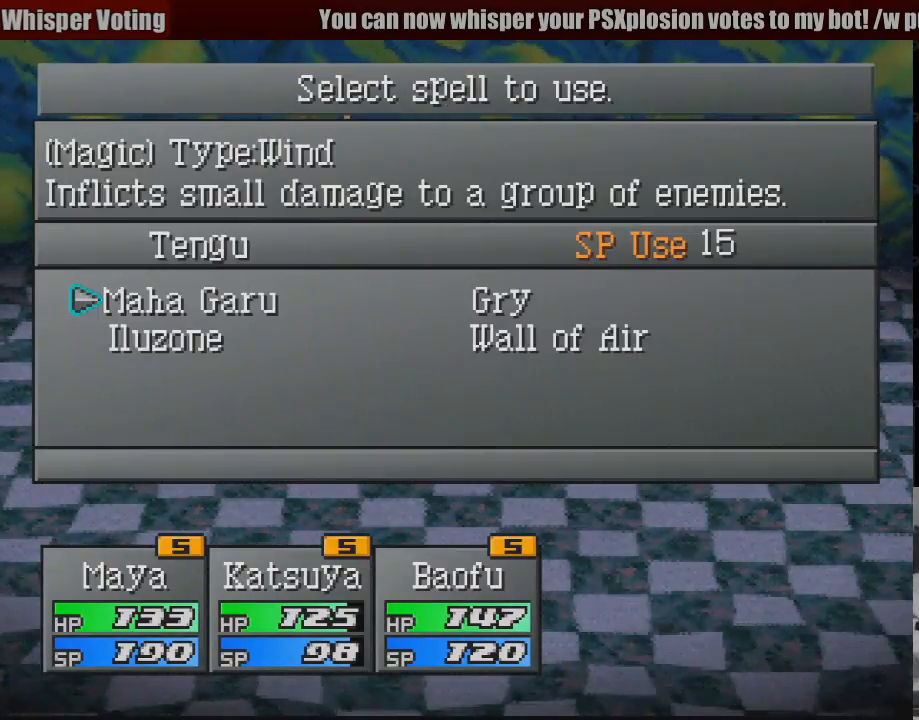
{"buttons": [], "events": [[217, "DPAD_DOWN", "down"], [317, "DPAD_DOWN", "up"]]}
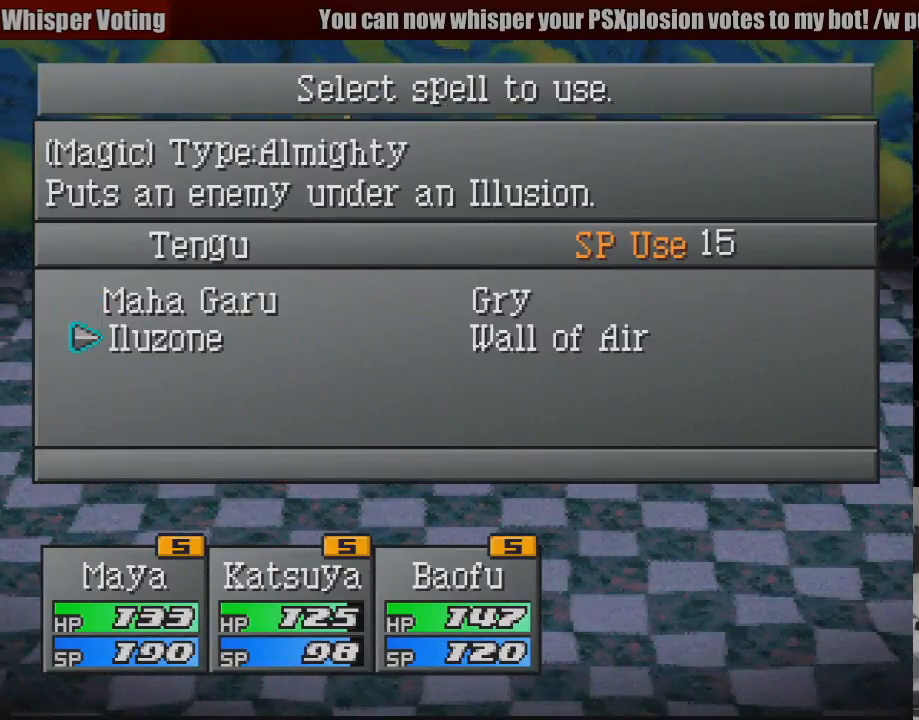
{"buttons": ["DPAD_UP"], "events": [[483, "DPAD_UP", "down"]]}
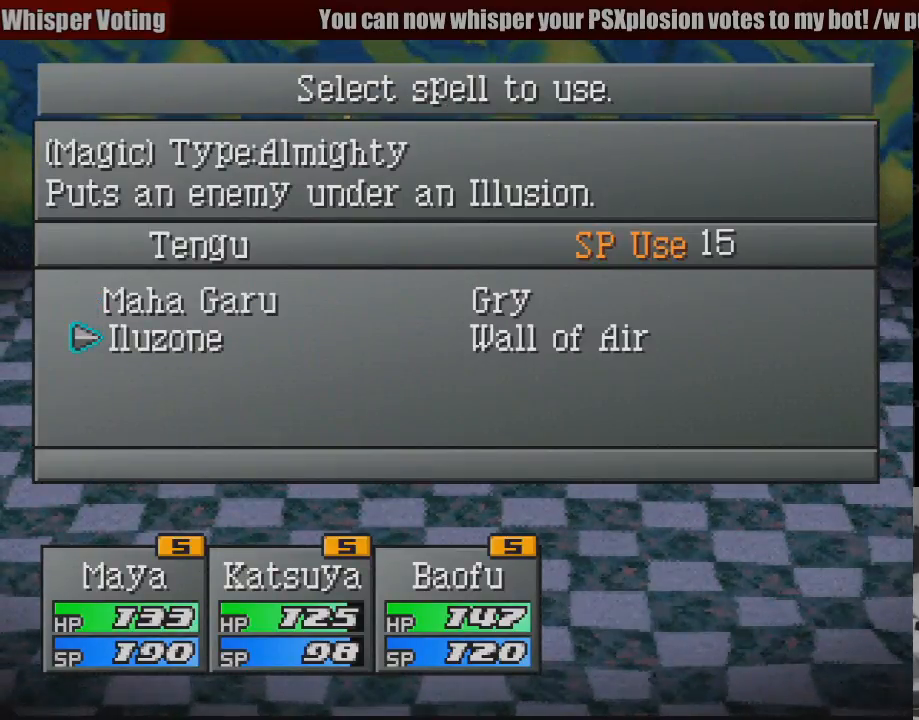
{"buttons": [], "events": [[67, "DPAD_UP", "up"]]}
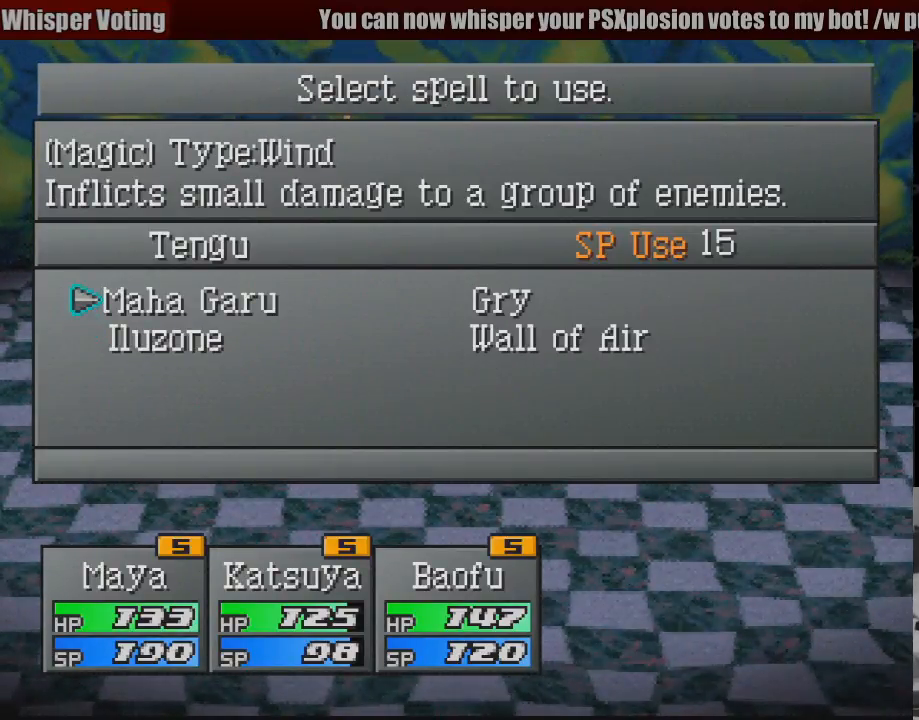
{"buttons": [], "events": [[33, "DPAD_RIGHT", "down"], [167, "DPAD_RIGHT", "up"]]}
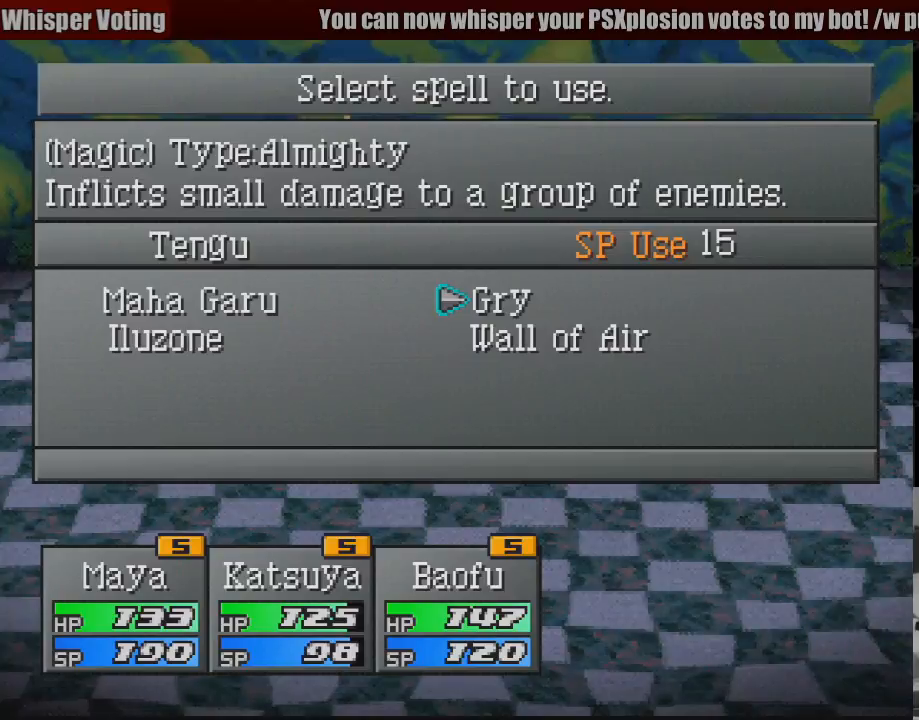
{"buttons": [], "events": []}
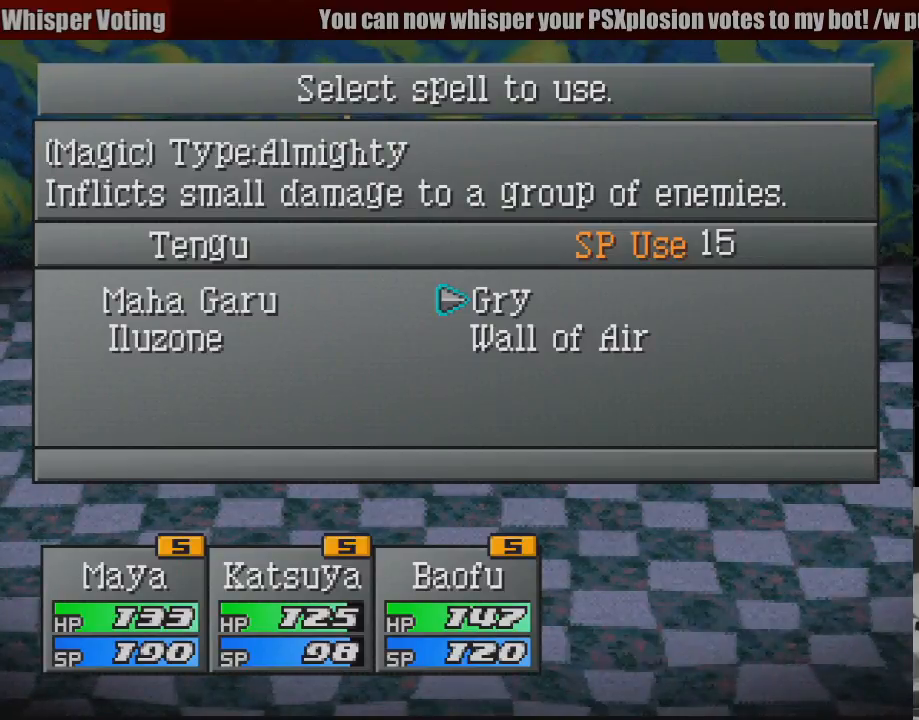
{"buttons": ["CROSS"], "events": [[217, "DPAD_LEFT", "down"], [350, "DPAD_LEFT", "up"], [450, "CROSS", "down"]]}
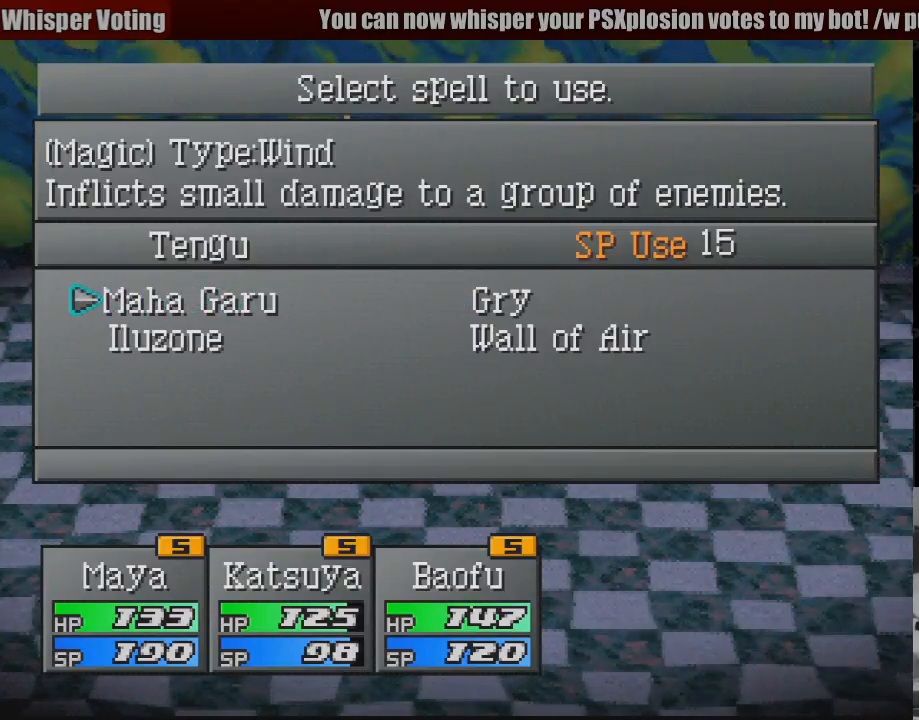
{"buttons": [], "events": [[100, "CROSS", "up"]]}
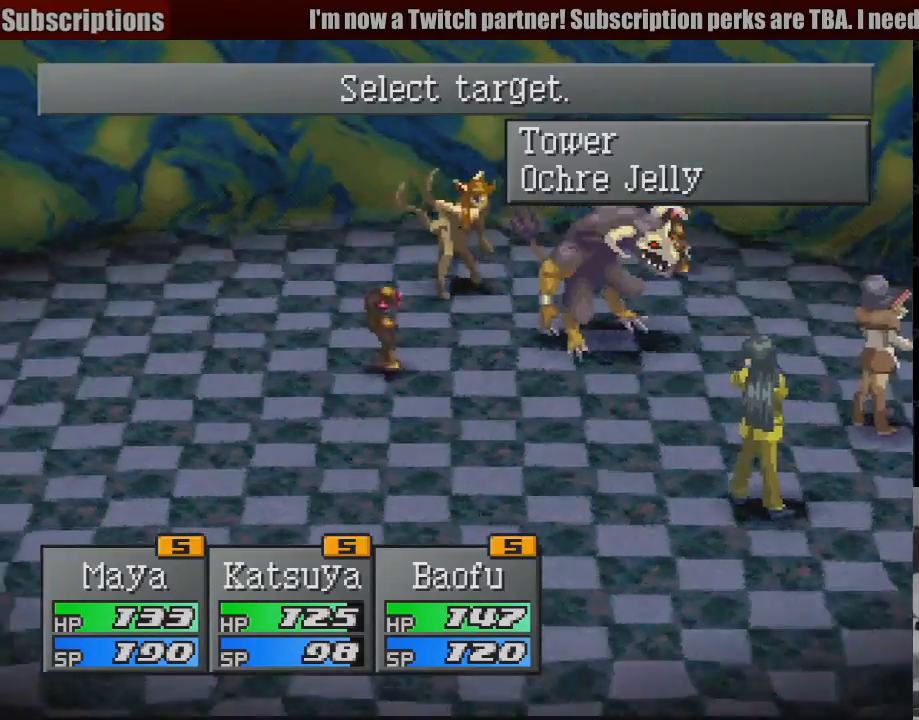
{"buttons": [], "events": [[317, "DPAD_RIGHT", "down"], [483, "DPAD_RIGHT", "up"]]}
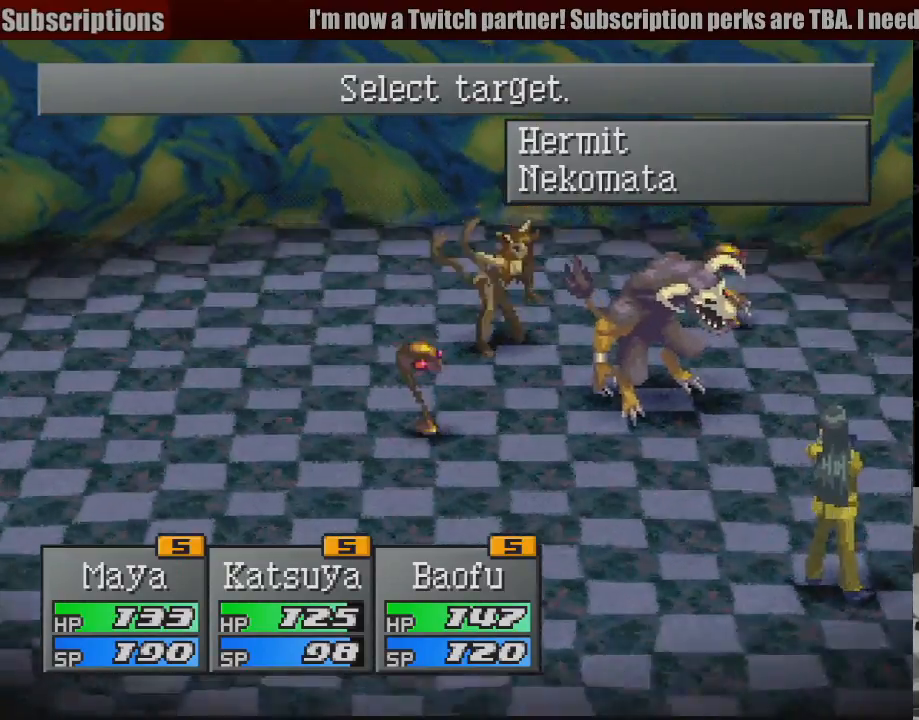
{"buttons": [], "events": []}
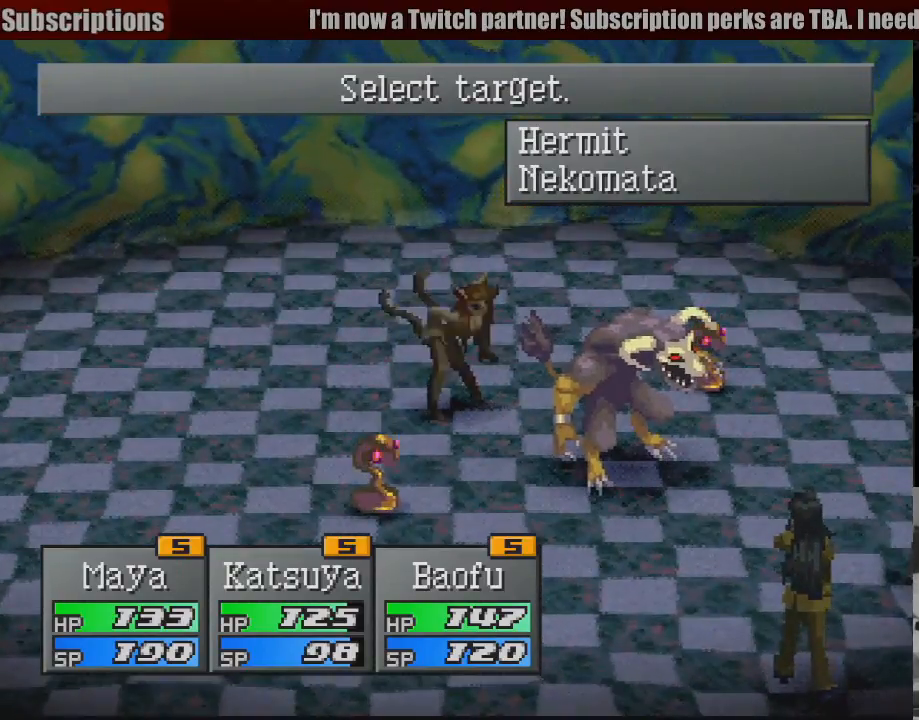
{"buttons": [], "events": [[250, "DPAD_RIGHT", "down"], [367, "DPAD_RIGHT", "up"]]}
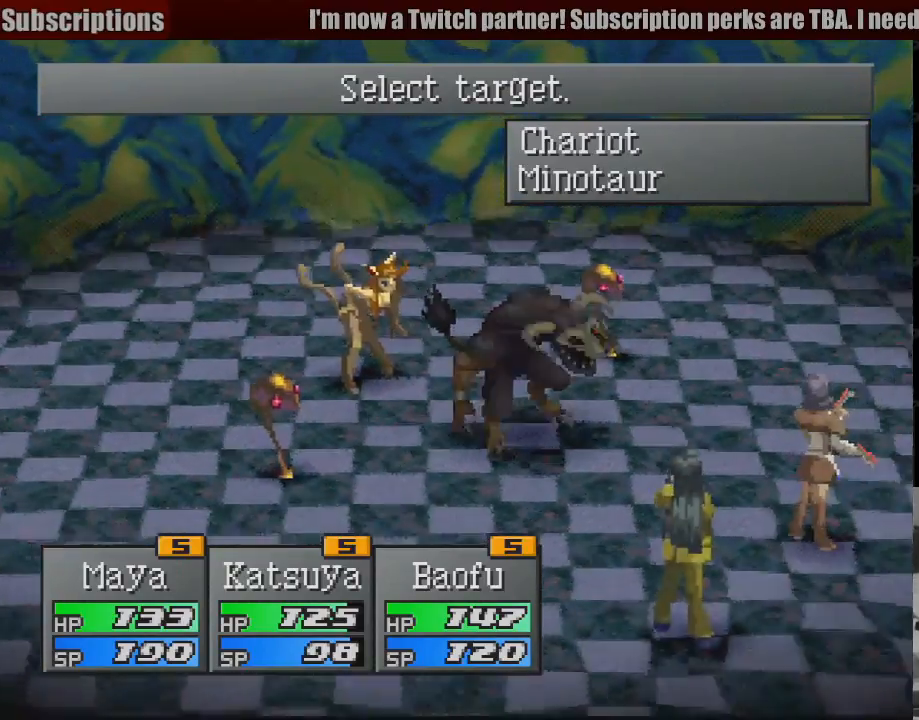
{"buttons": ["DPAD_RIGHT"], "events": [[500, "DPAD_RIGHT", "down"]]}
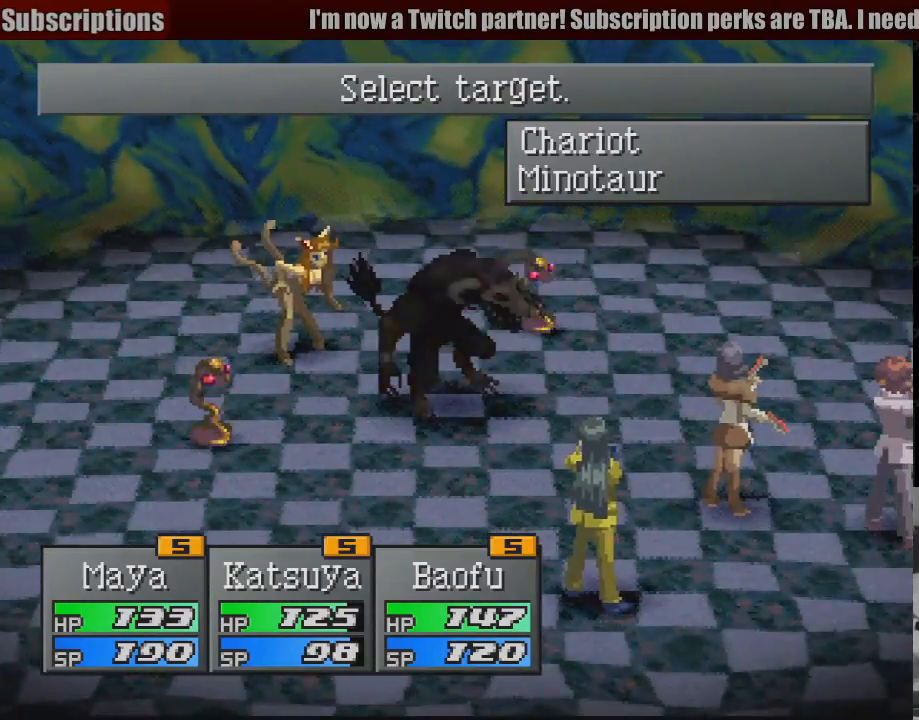
{"buttons": [], "events": [[100, "DPAD_RIGHT", "up"]]}
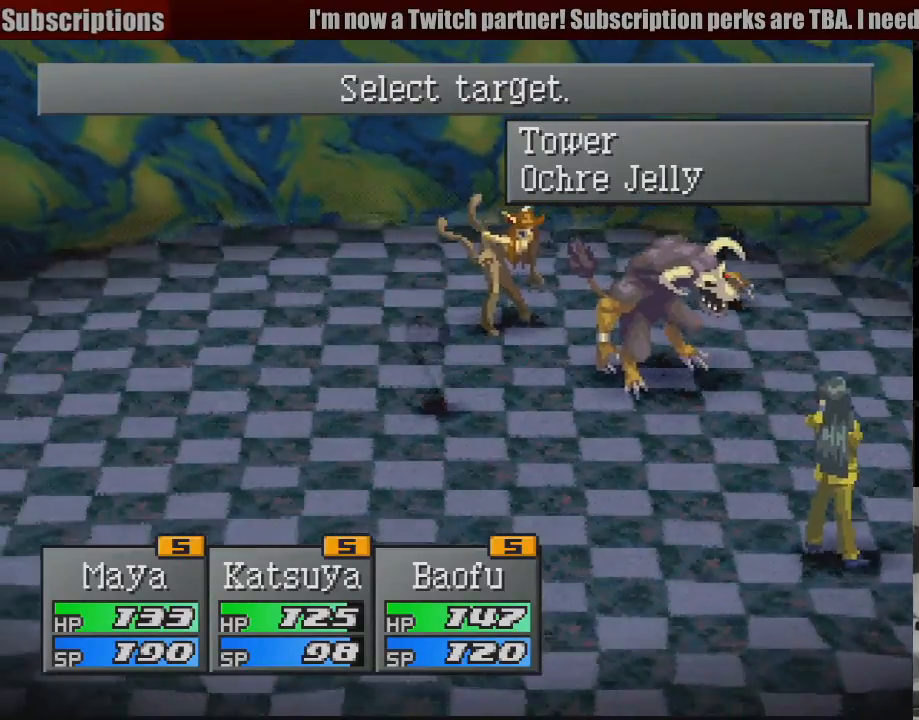
{"buttons": [], "events": []}
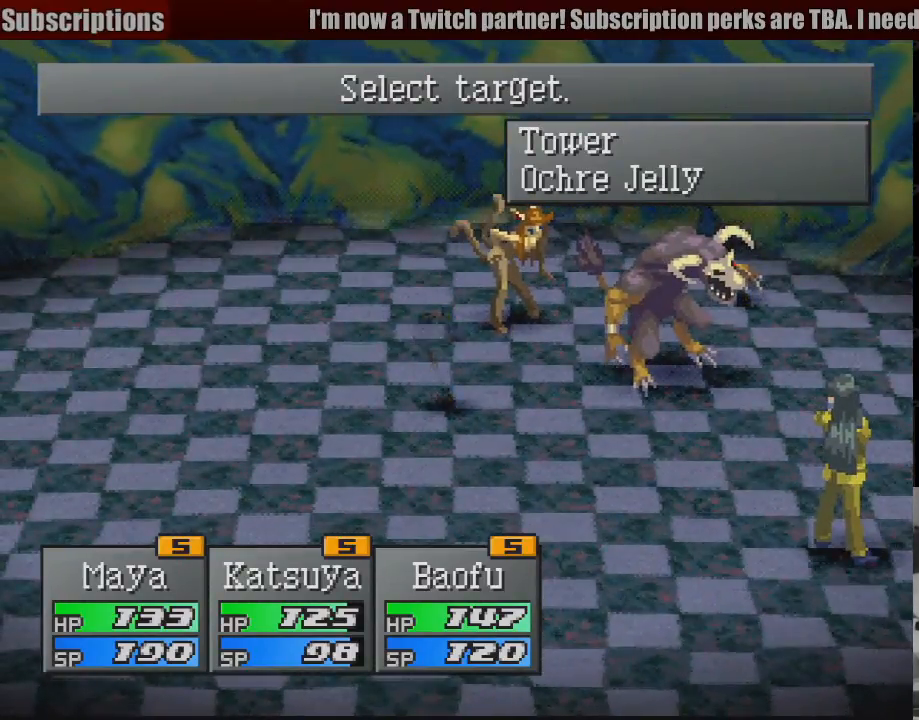
{"buttons": [], "events": [[33, "CROSS", "down"], [150, "CROSS", "up"]]}
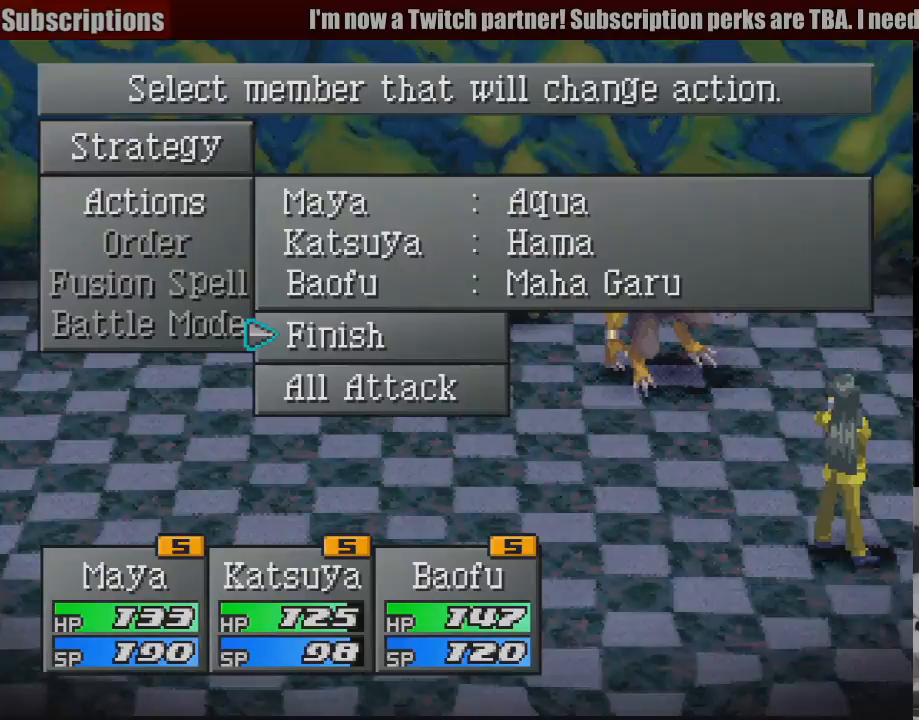
{"buttons": [], "events": []}
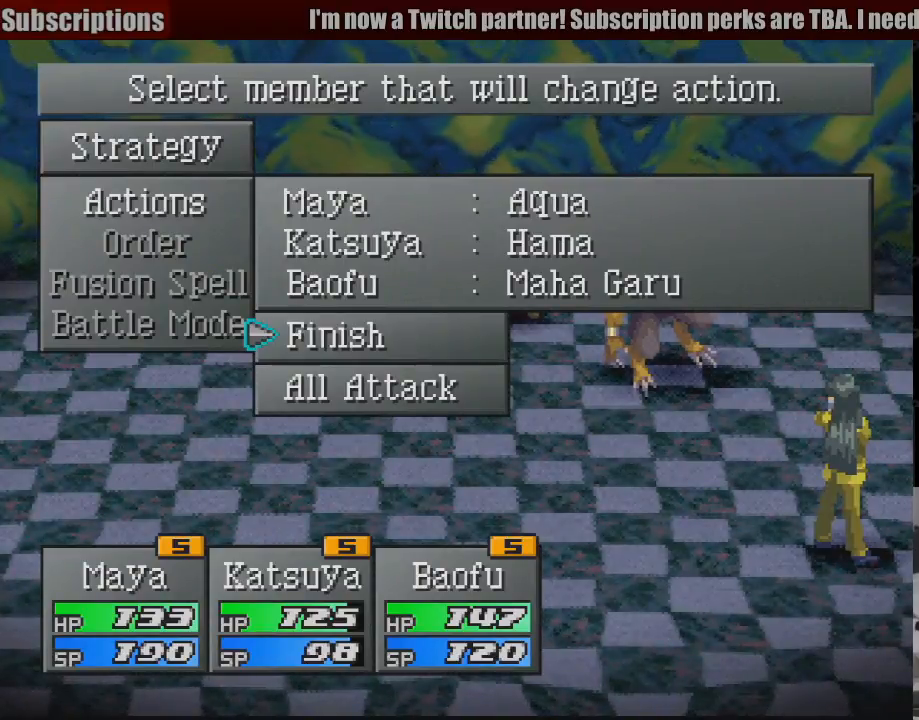
{"buttons": [], "events": [[83, "DPAD_DOWN", "down"], [150, "DPAD_DOWN", "up"]]}
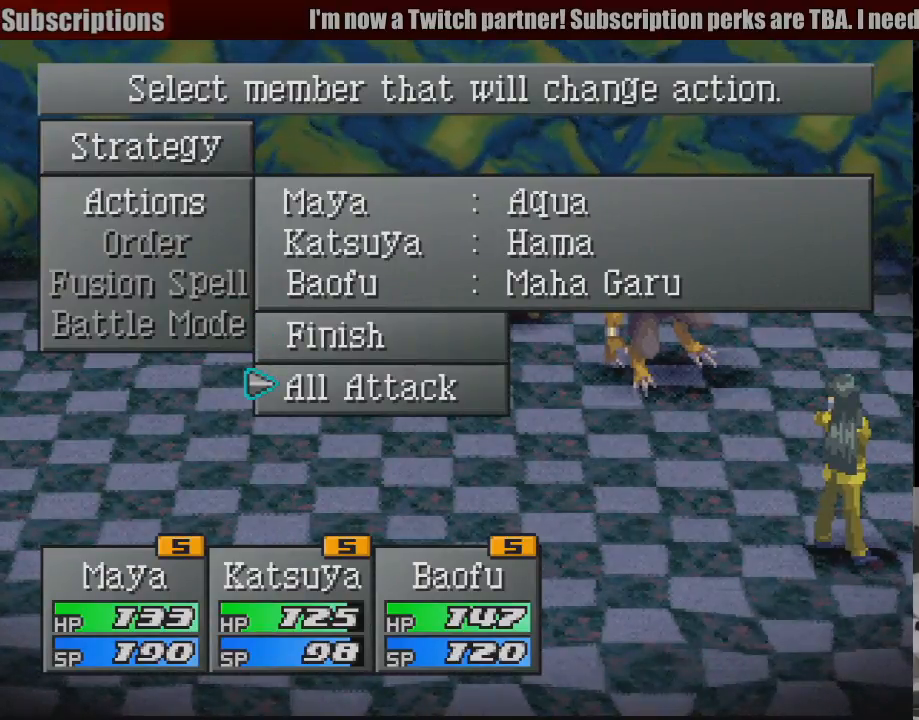
{"buttons": [], "events": [[83, "DPAD_UP", "down"], [167, "DPAD_UP", "up"], [200, "CROSS", "down"], [300, "CROSS", "up"]]}
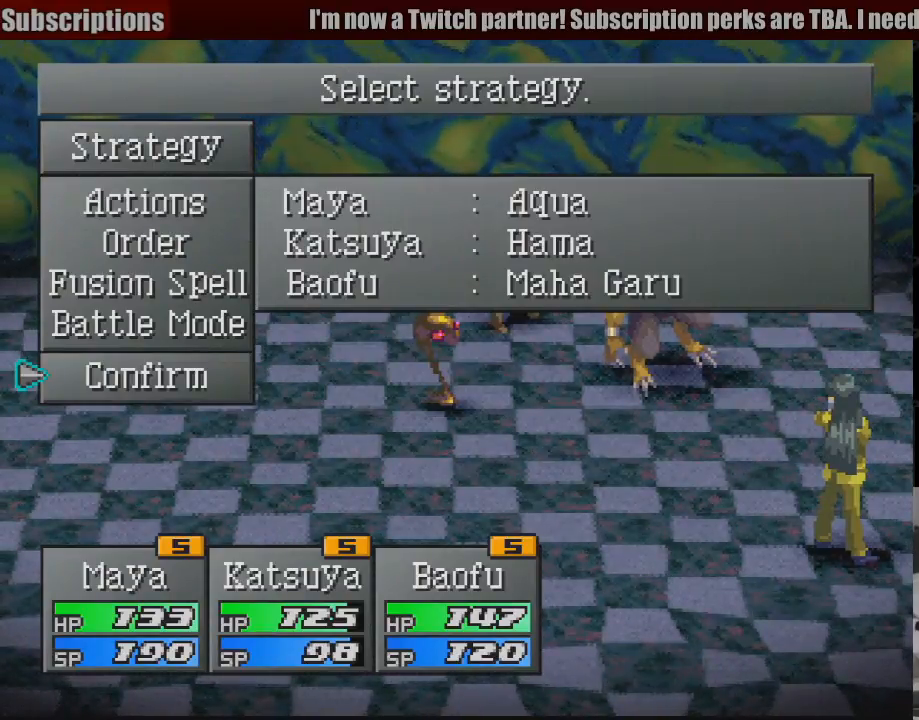
{"buttons": ["CROSS"], "events": [[450, "CROSS", "down"]]}
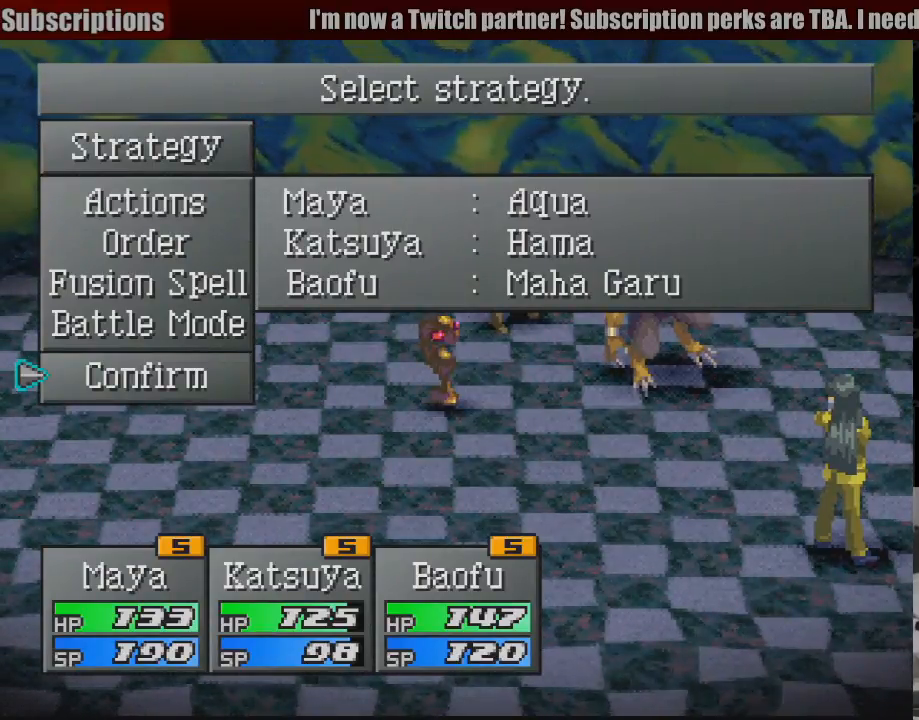
{"buttons": [], "events": [[50, "CROSS", "up"], [383, "CROSS", "down"], [467, "CROSS", "up"]]}